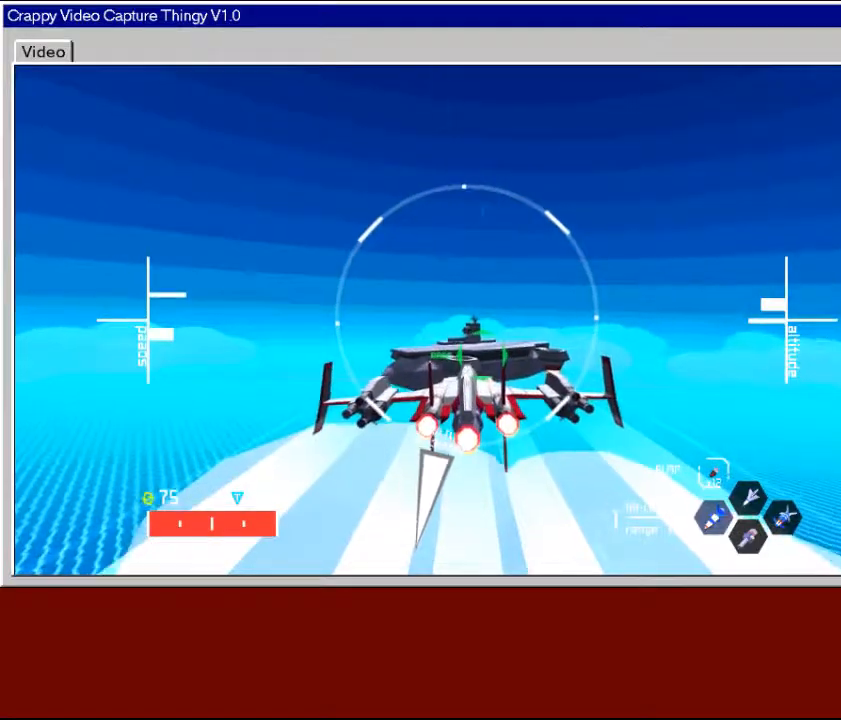
Gameplay with a controller (Xbox layout); each line is a JSON object with the inputs held at the frame after it. "events" lists button and stick changes between this image and that frame as [ms after this image, input, new state], when the widget could be followed in between.
{"buttons": [], "left_stick": "up-right", "right_stick": "center", "events": [[117, "left_stick", "up-right"], [283, "left_stick", "center"], [483, "left_stick", "up-right"]]}
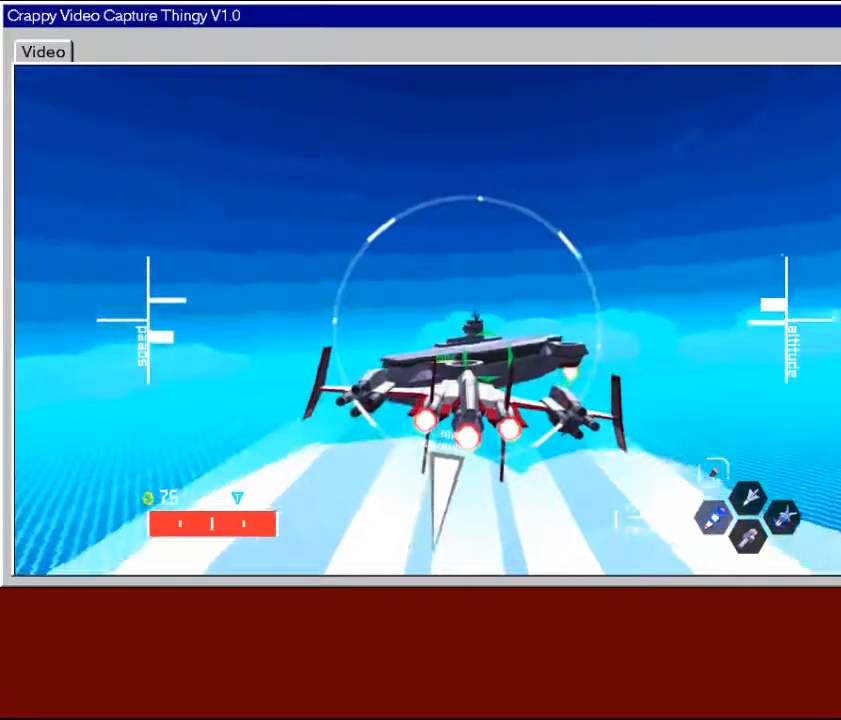
{"buttons": [], "left_stick": "left", "right_stick": "center", "events": [[17, "left_stick", "right"], [283, "left_stick", "center"], [467, "left_stick", "left"]]}
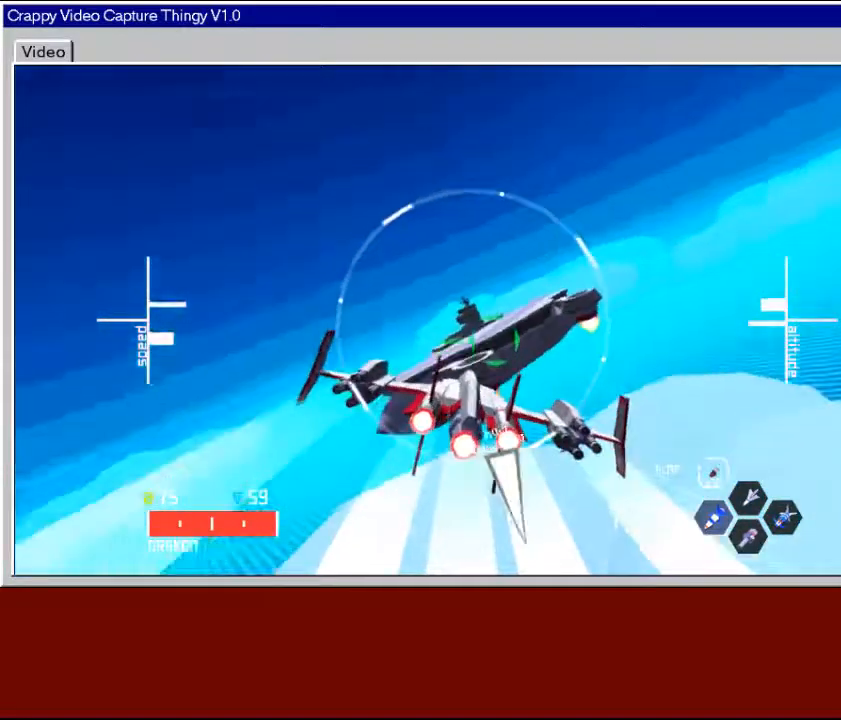
{"buttons": [], "left_stick": "center", "right_stick": "center", "events": [[17, "left_stick", "down-left"], [133, "left_stick", "center"]]}
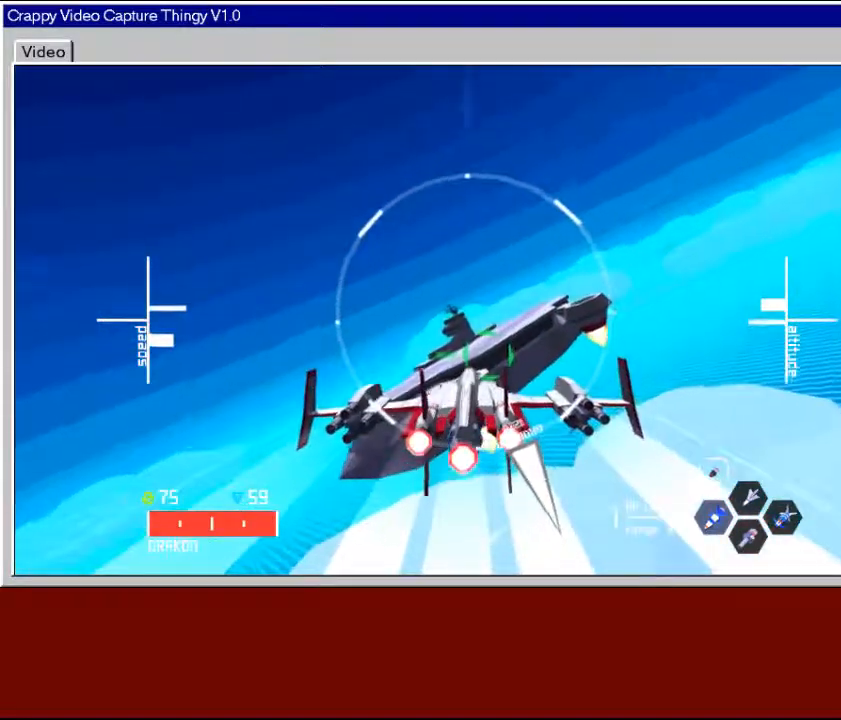
{"buttons": [], "left_stick": "left", "right_stick": "center", "events": [[133, "left_stick", "up-left"], [283, "left_stick", "center"], [400, "left_stick", "left"]]}
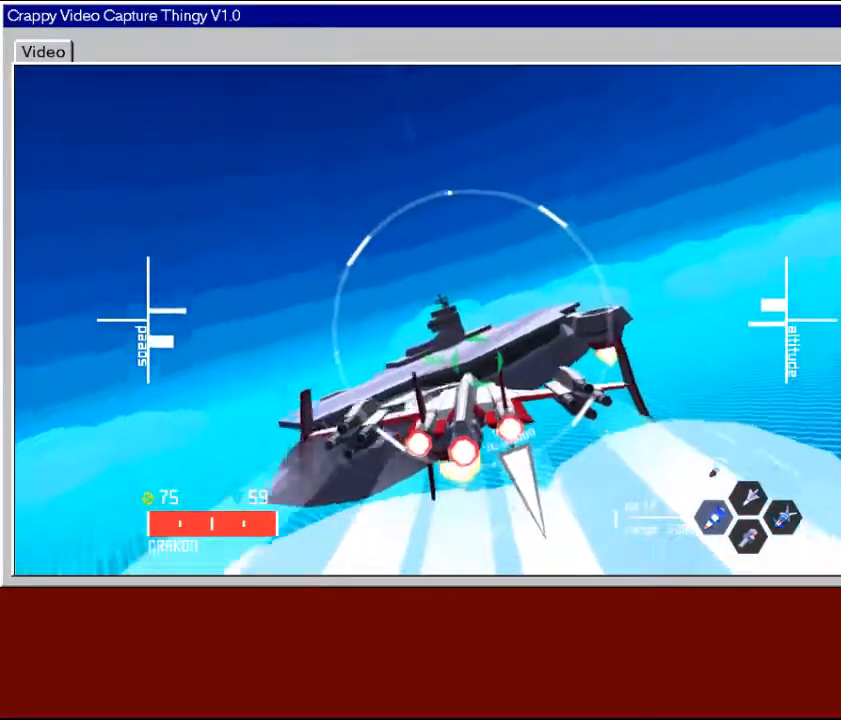
{"buttons": [], "left_stick": "center", "right_stick": "center", "events": [[50, "left_stick", "center"], [300, "left_stick", "right"], [483, "left_stick", "center"]]}
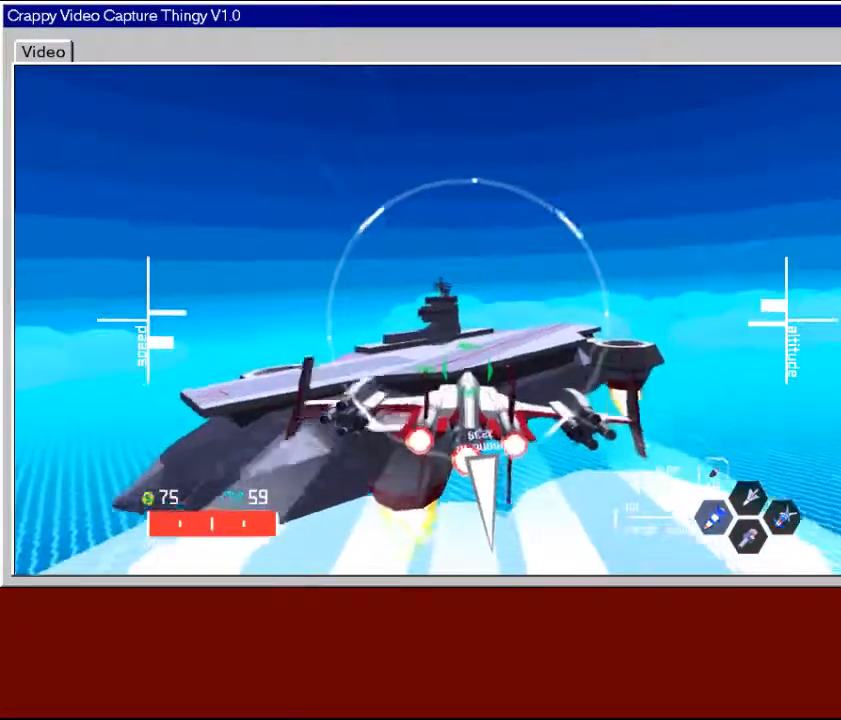
{"buttons": [], "left_stick": "right", "right_stick": "center", "events": [[383, "left_stick", "right"]]}
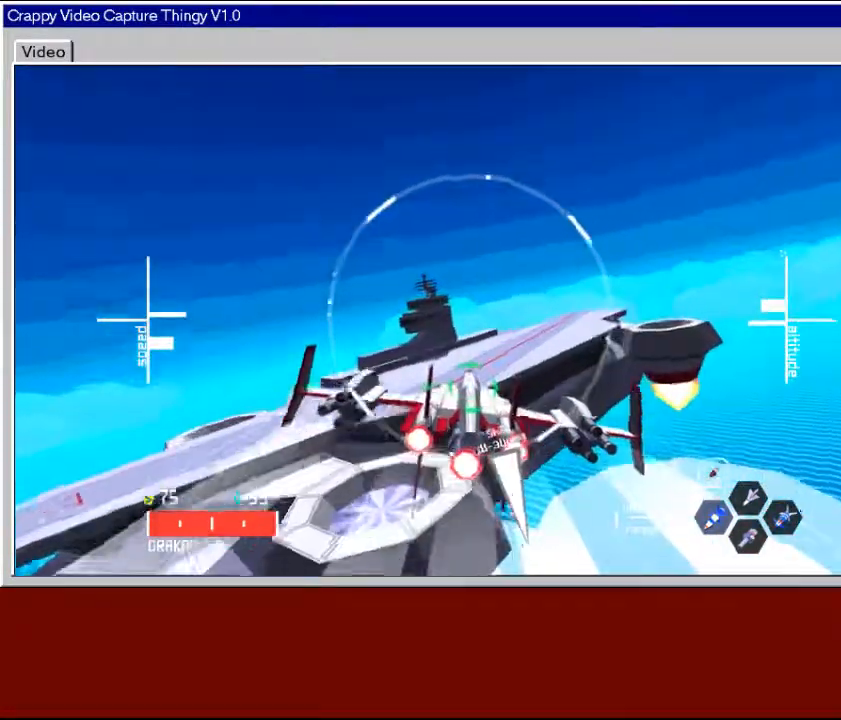
{"buttons": [], "left_stick": "center", "right_stick": "center", "events": [[133, "left_stick", "center"], [183, "left_stick", "down-left"], [383, "left_stick", "center"]]}
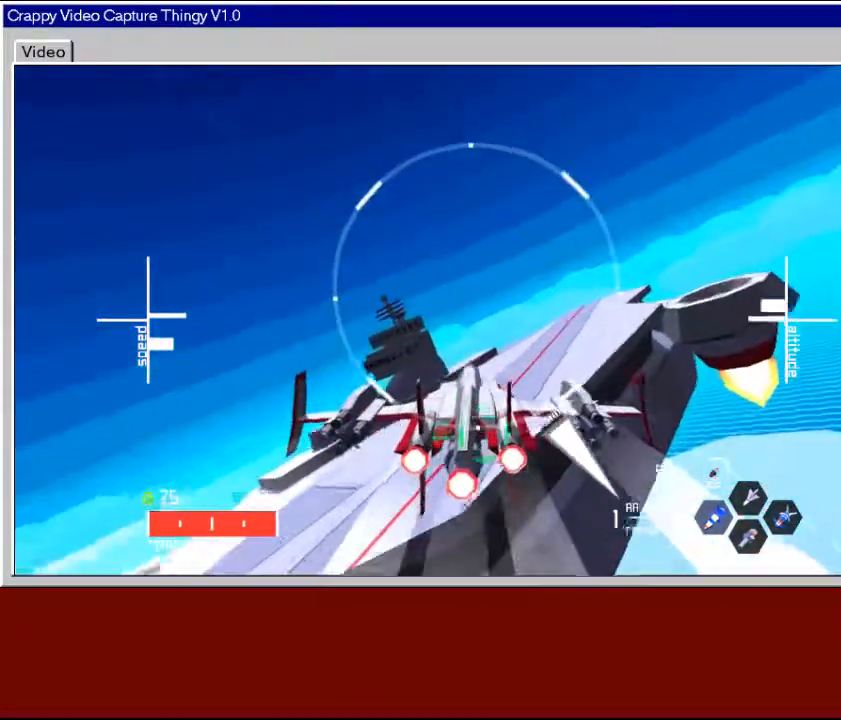
{"buttons": [], "left_stick": "center", "right_stick": "center", "events": [[200, "left_stick", "up"], [483, "left_stick", "center"]]}
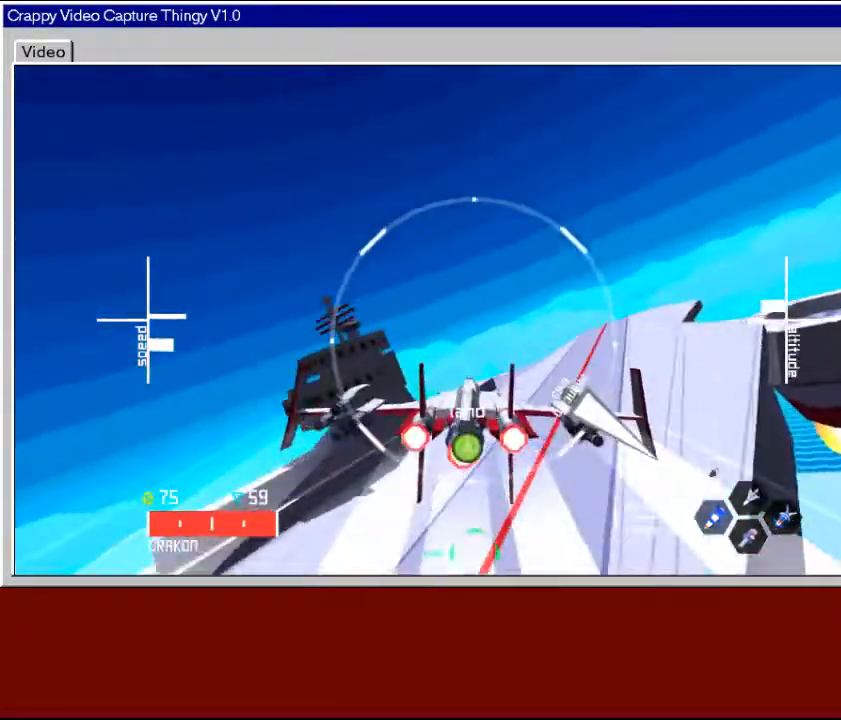
{"buttons": [], "left_stick": "center", "right_stick": "center", "events": [[83, "A", "down"], [200, "A", "up"]]}
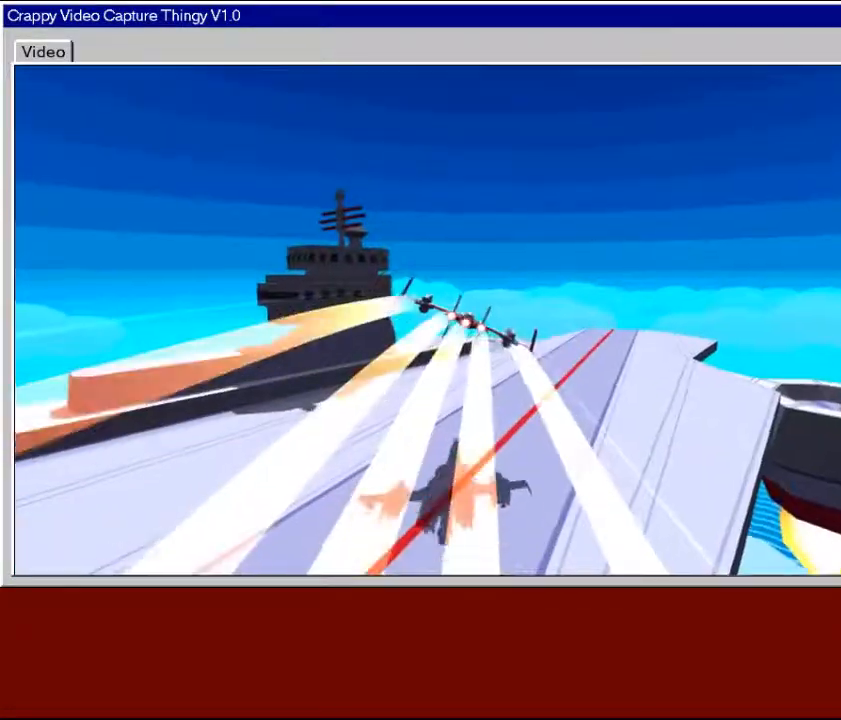
{"buttons": [], "left_stick": "center", "right_stick": "center", "events": []}
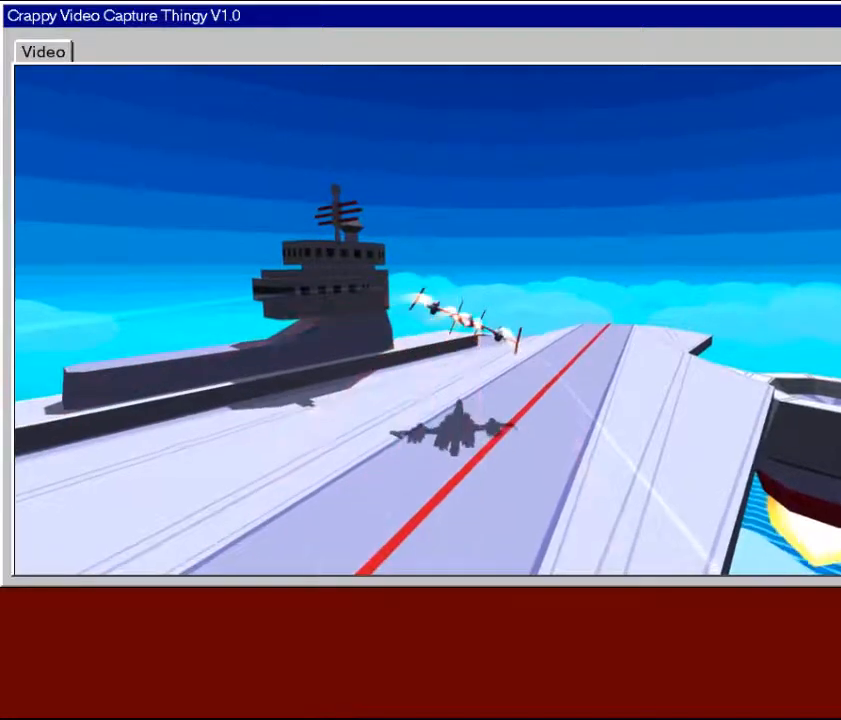
{"buttons": [], "left_stick": "center", "right_stick": "center", "events": []}
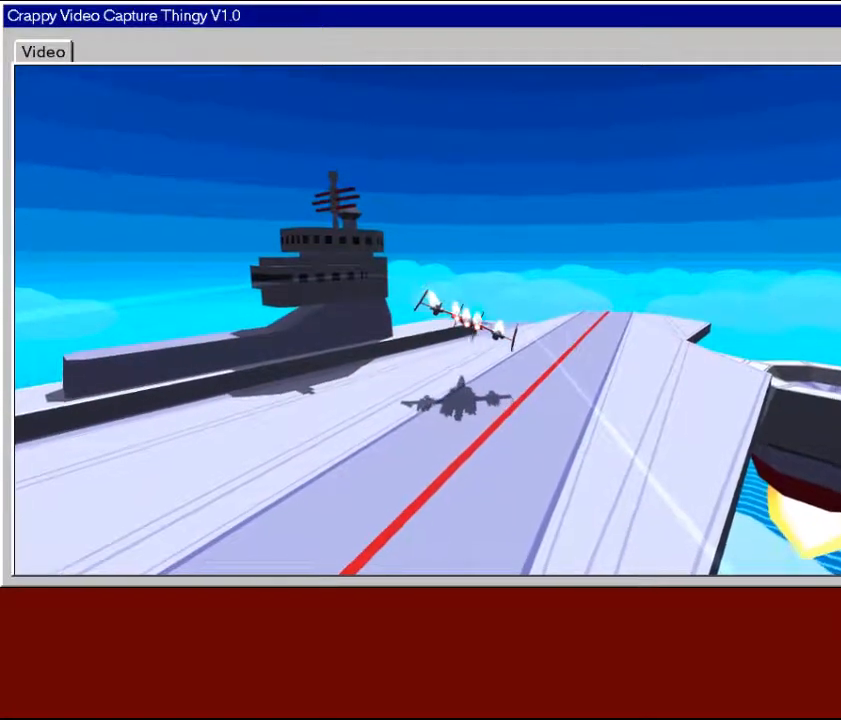
{"buttons": [], "left_stick": "center", "right_stick": "center", "events": []}
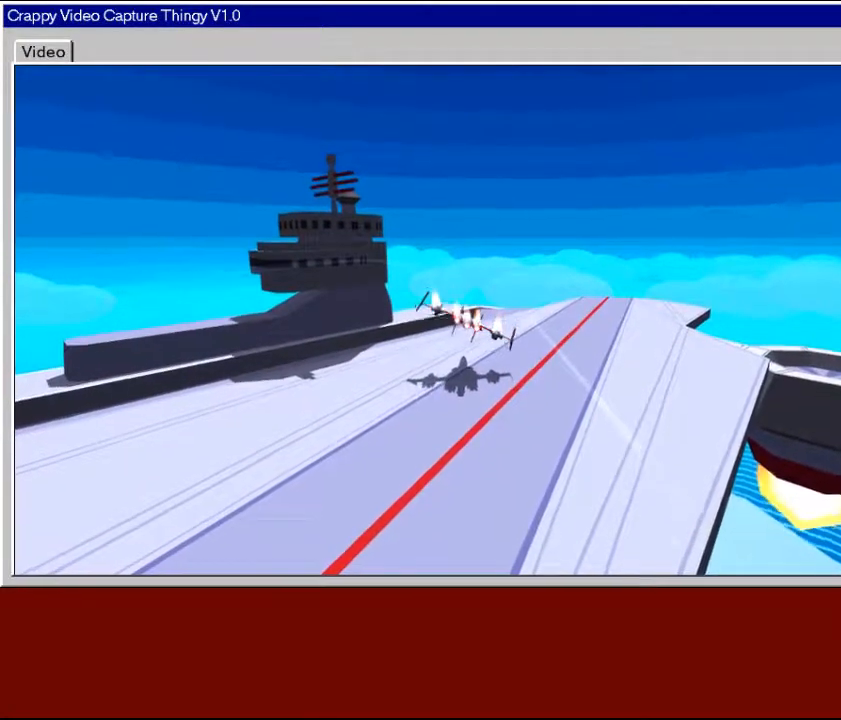
{"buttons": [], "left_stick": "center", "right_stick": "center", "events": []}
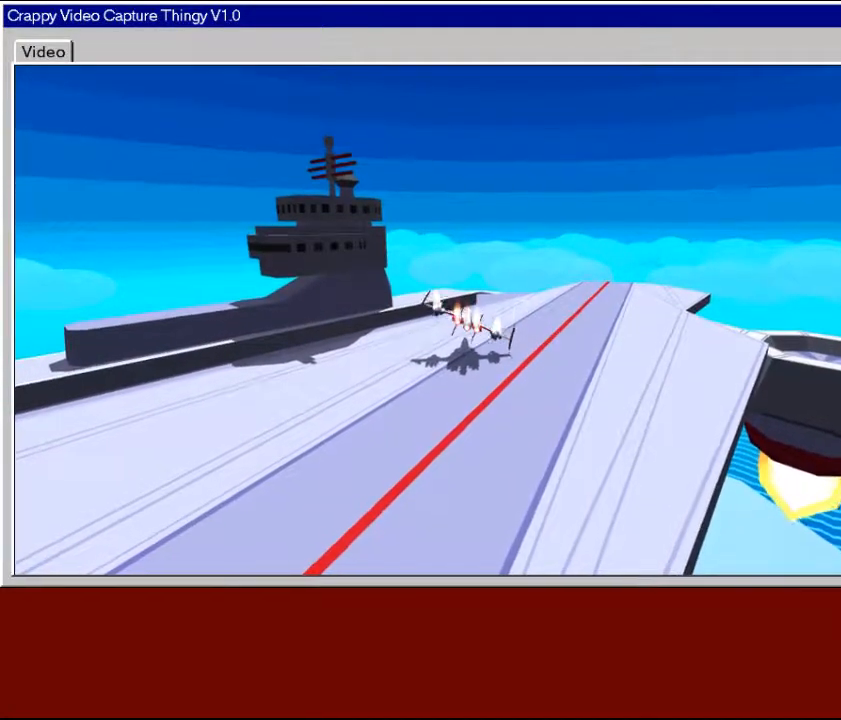
{"buttons": [], "left_stick": "center", "right_stick": "center", "events": []}
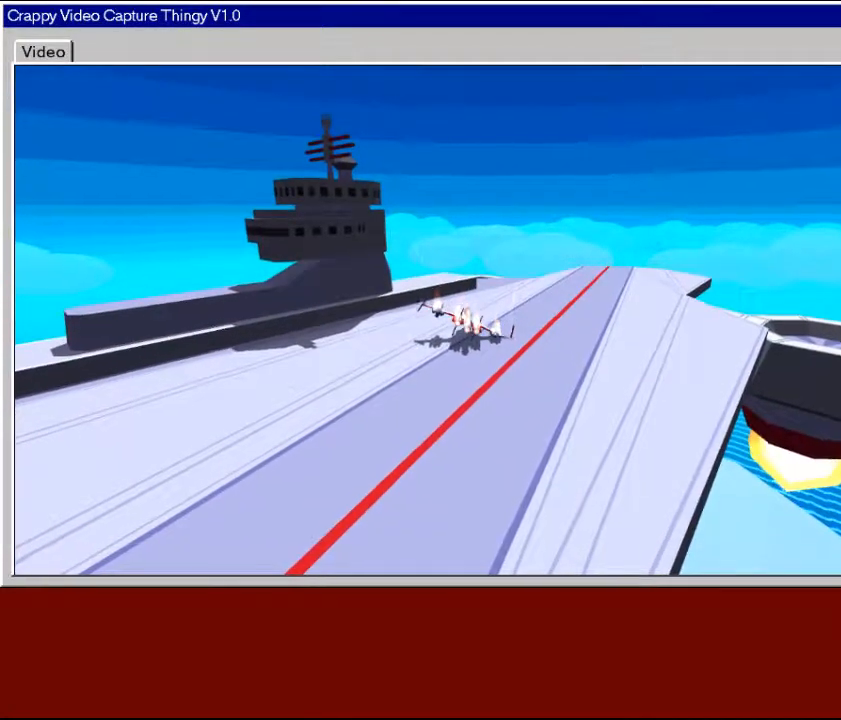
{"buttons": [], "left_stick": "center", "right_stick": "center", "events": []}
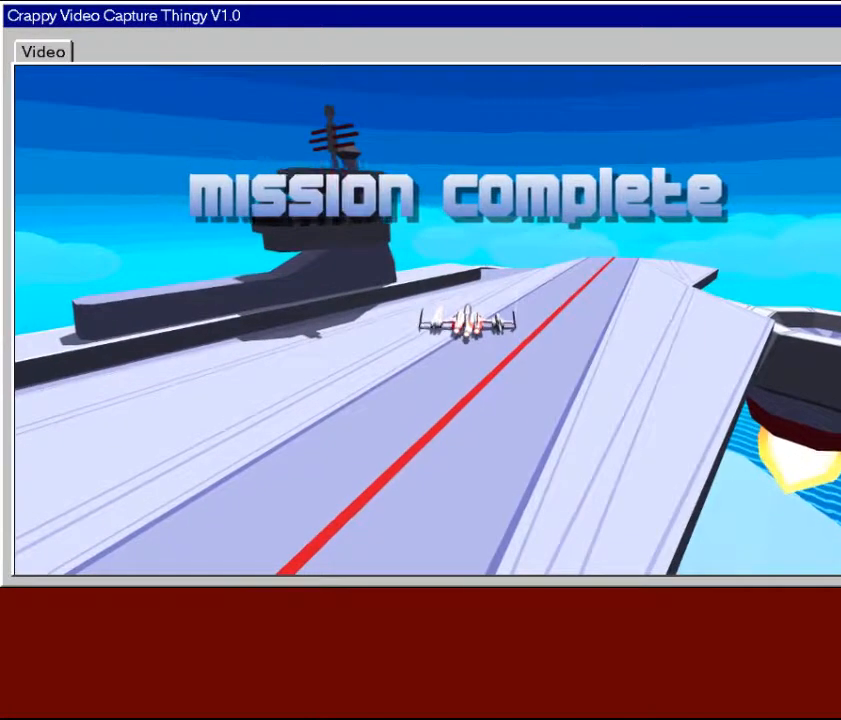
{"buttons": [], "left_stick": "center", "right_stick": "center", "events": []}
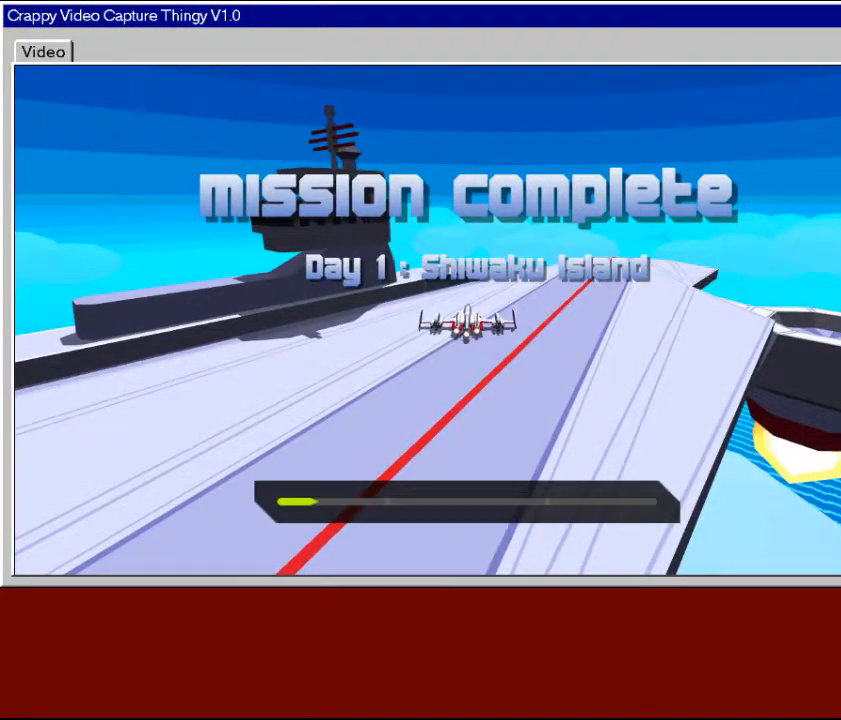
{"buttons": [], "left_stick": "center", "right_stick": "center", "events": []}
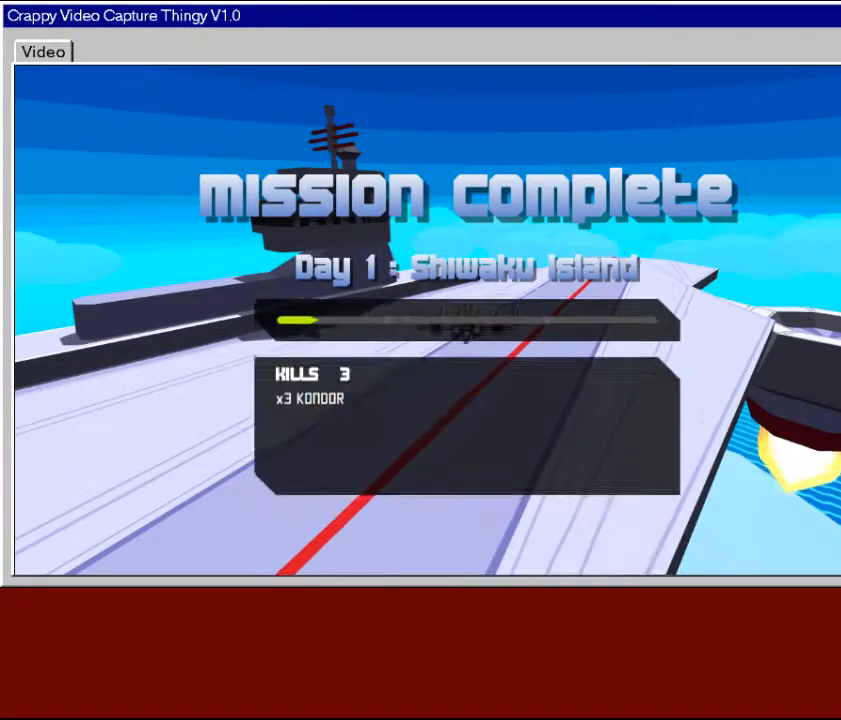
{"buttons": [], "left_stick": "center", "right_stick": "center", "events": []}
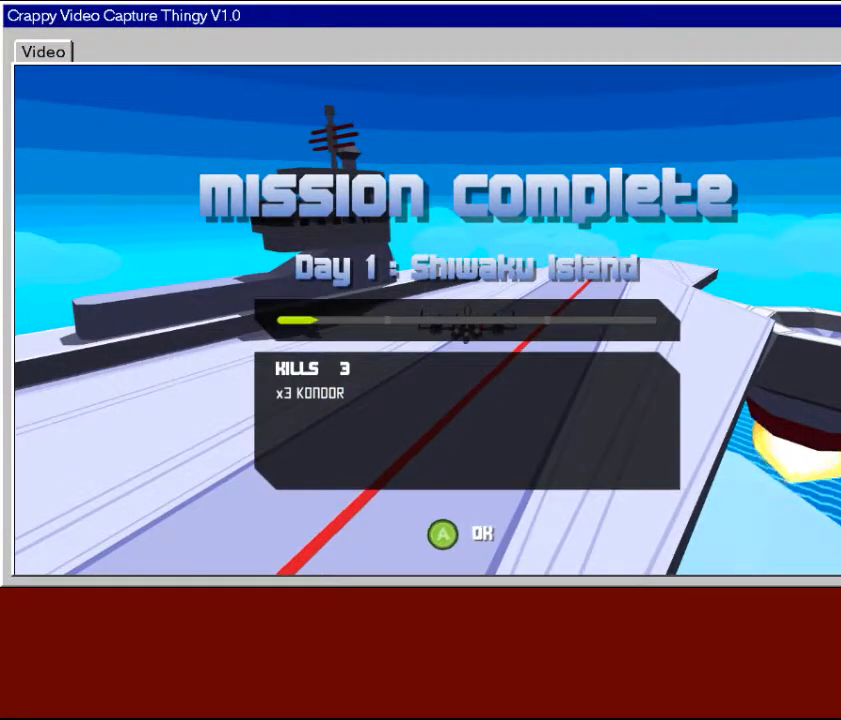
{"buttons": [], "left_stick": "center", "right_stick": "center", "events": []}
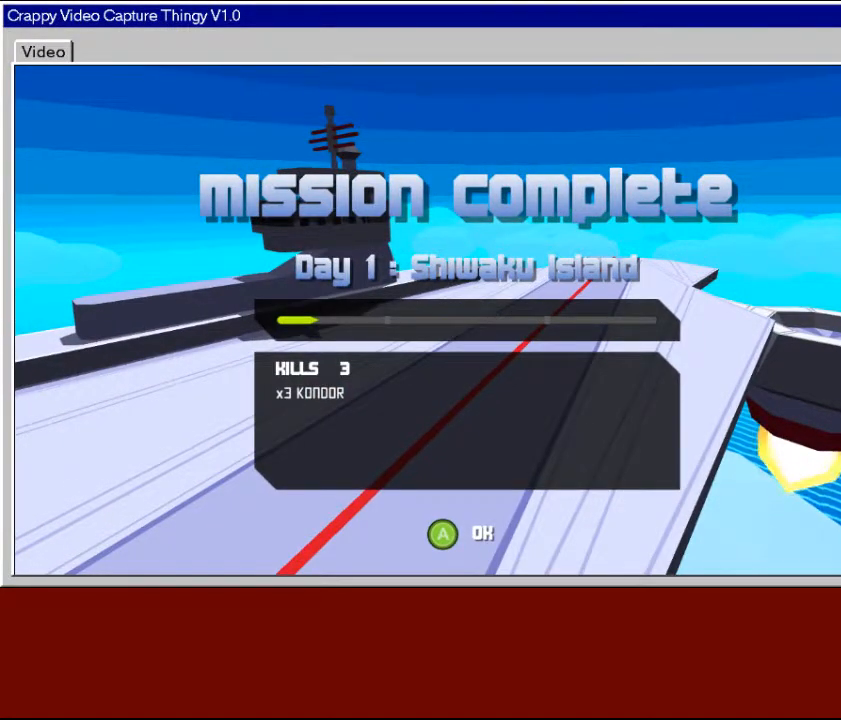
{"buttons": [], "left_stick": "center", "right_stick": "center", "events": [[283, "A", "down"], [433, "A", "up"]]}
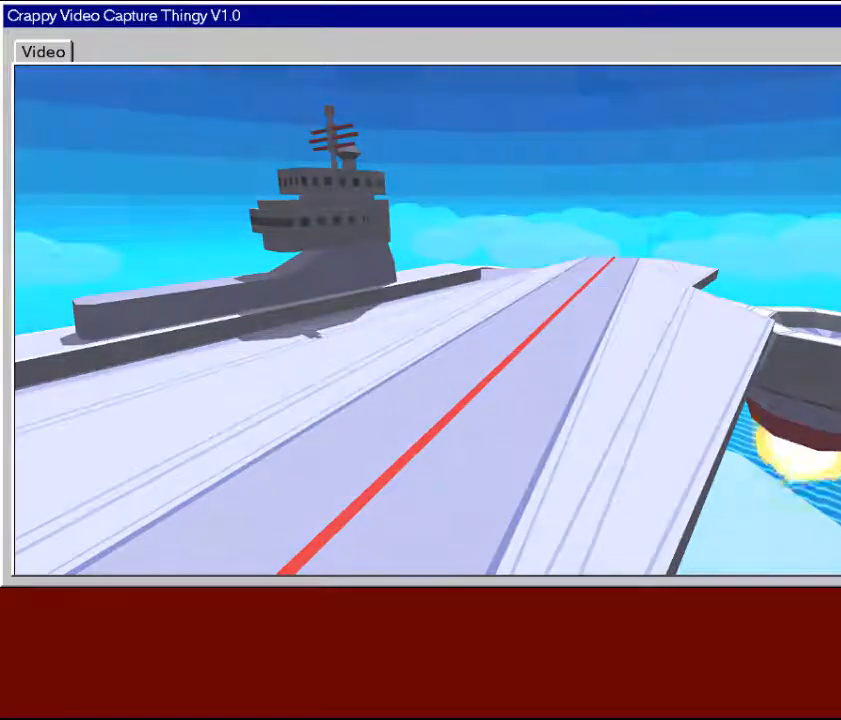
{"buttons": [], "left_stick": "center", "right_stick": "center", "events": []}
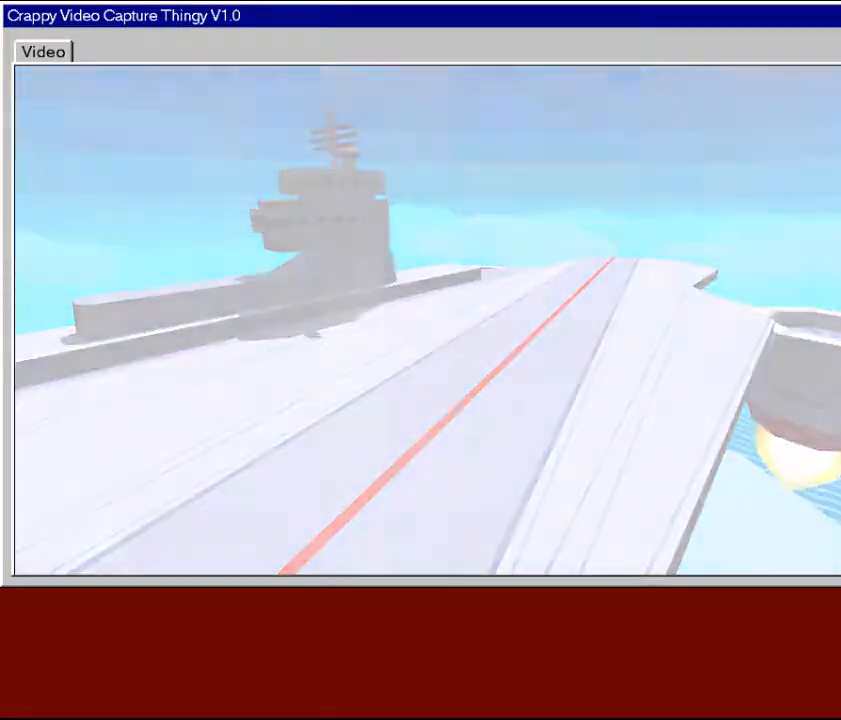
{"buttons": [], "left_stick": "center", "right_stick": "center", "events": []}
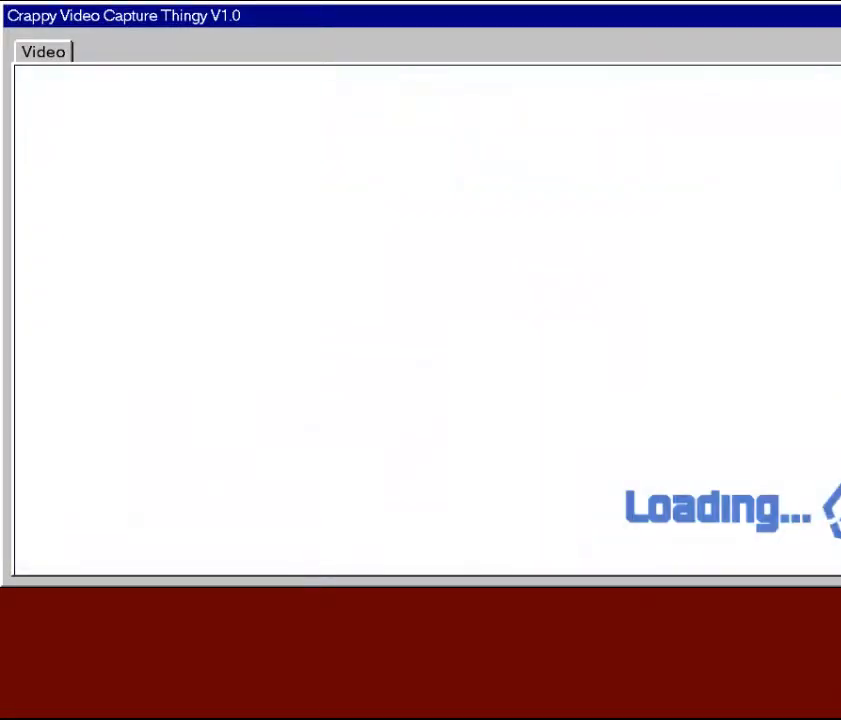
{"buttons": [], "left_stick": "center", "right_stick": "center", "events": []}
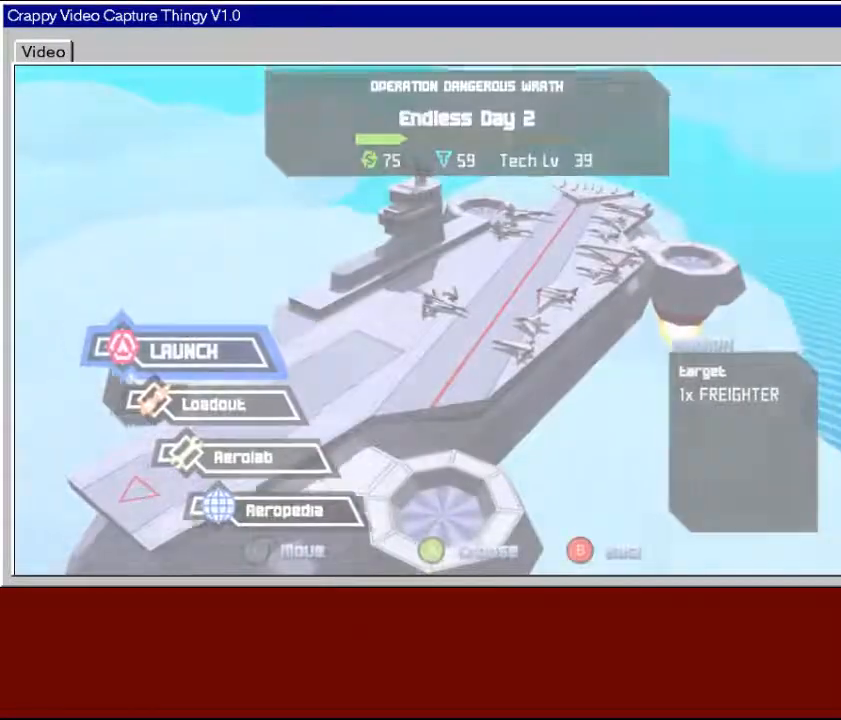
{"buttons": [], "left_stick": "center", "right_stick": "center", "events": []}
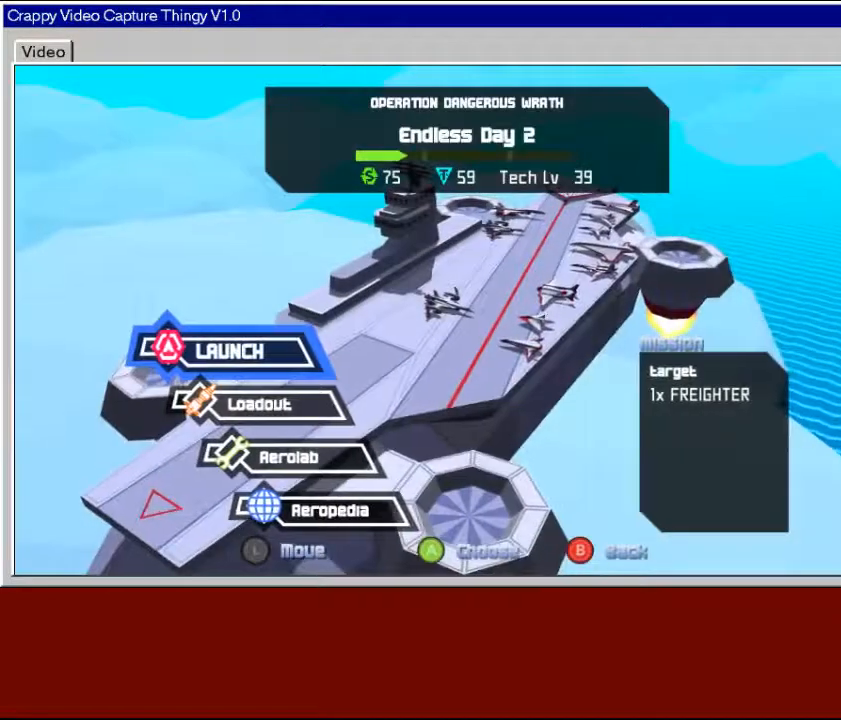
{"buttons": [], "left_stick": "center", "right_stick": "center", "events": []}
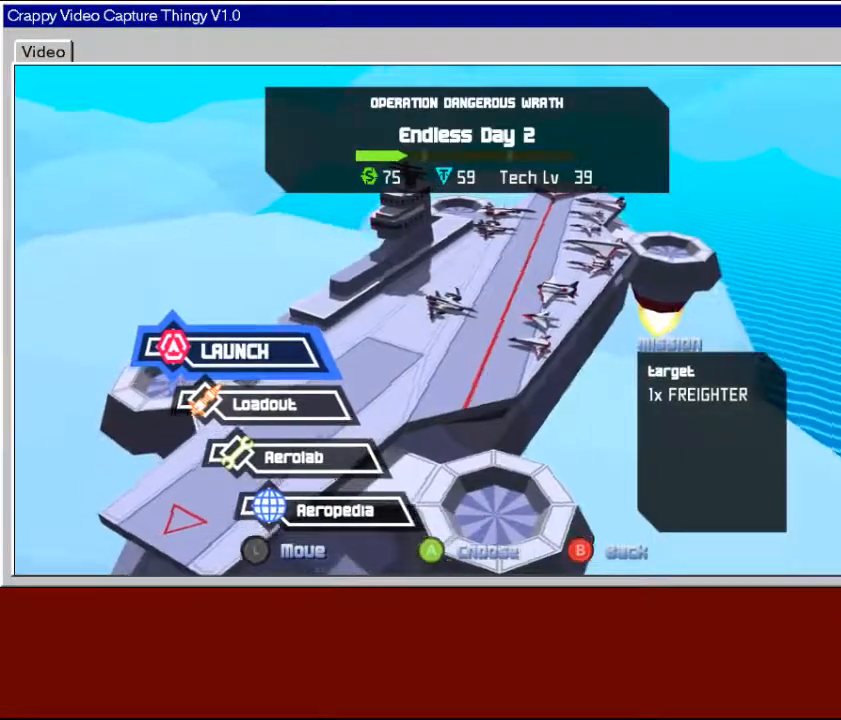
{"buttons": [], "left_stick": "center", "right_stick": "center", "events": []}
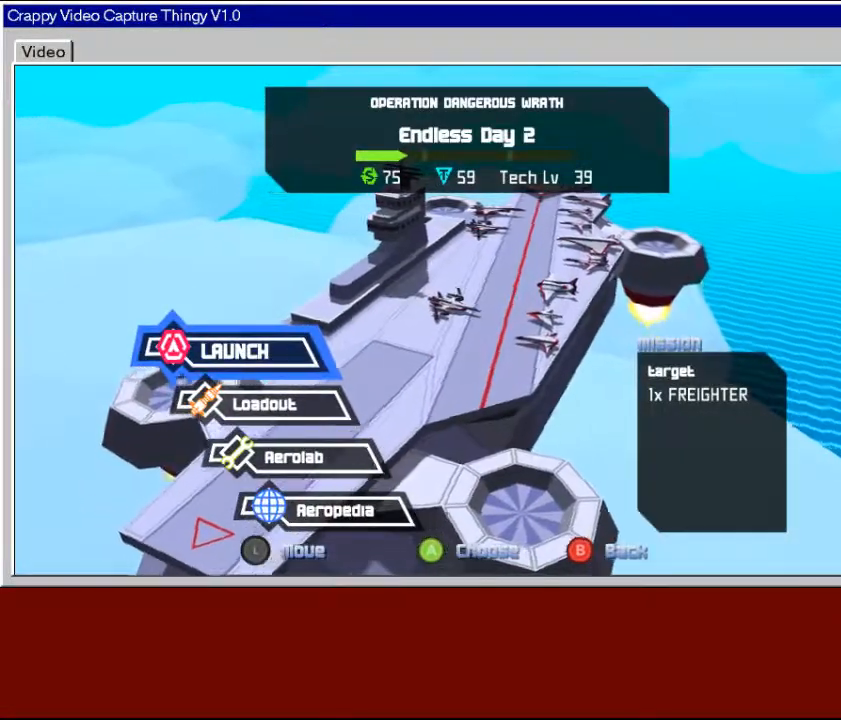
{"buttons": [], "left_stick": "center", "right_stick": "center", "events": []}
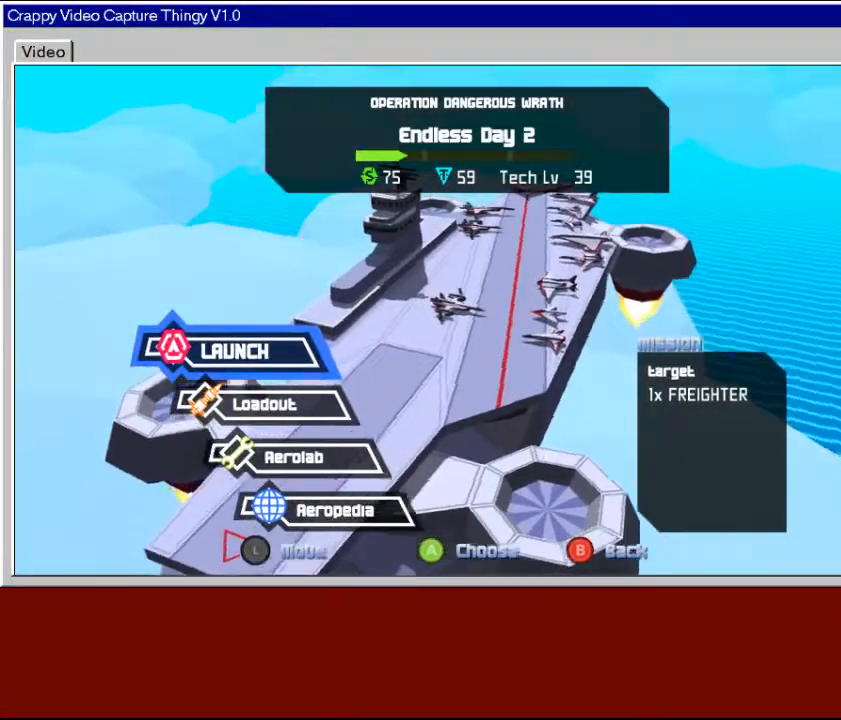
{"buttons": [], "left_stick": "center", "right_stick": "center", "events": []}
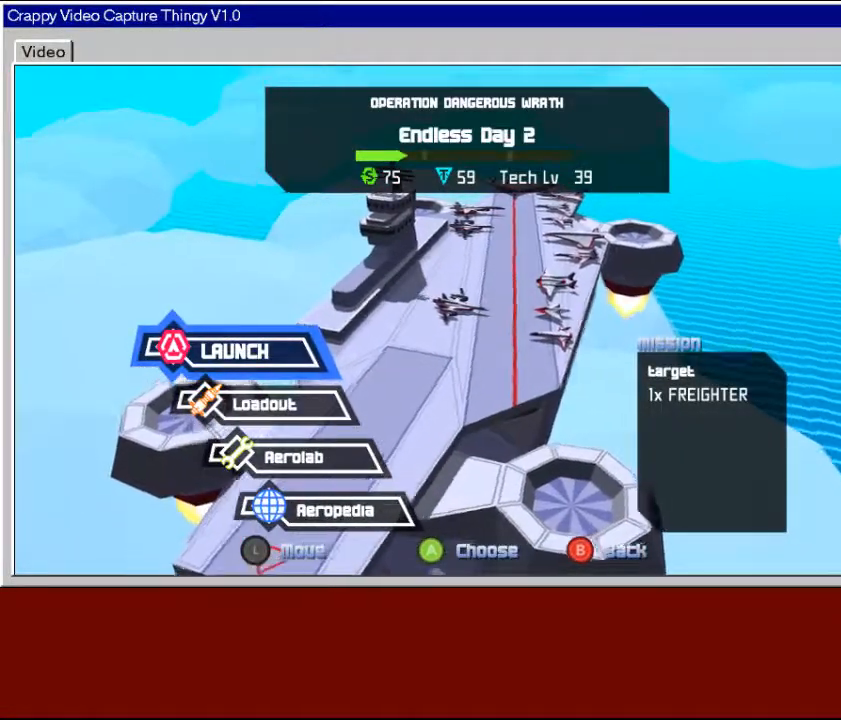
{"buttons": ["A"], "left_stick": "center", "right_stick": "center", "events": [[433, "A", "down"]]}
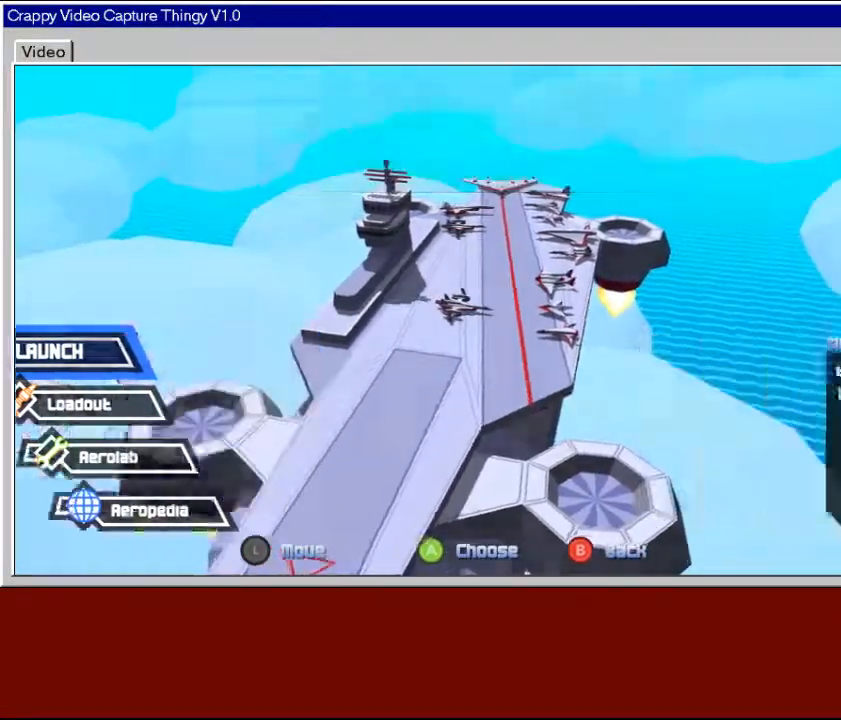
{"buttons": [], "left_stick": "center", "right_stick": "center", "events": [[100, "A", "up"]]}